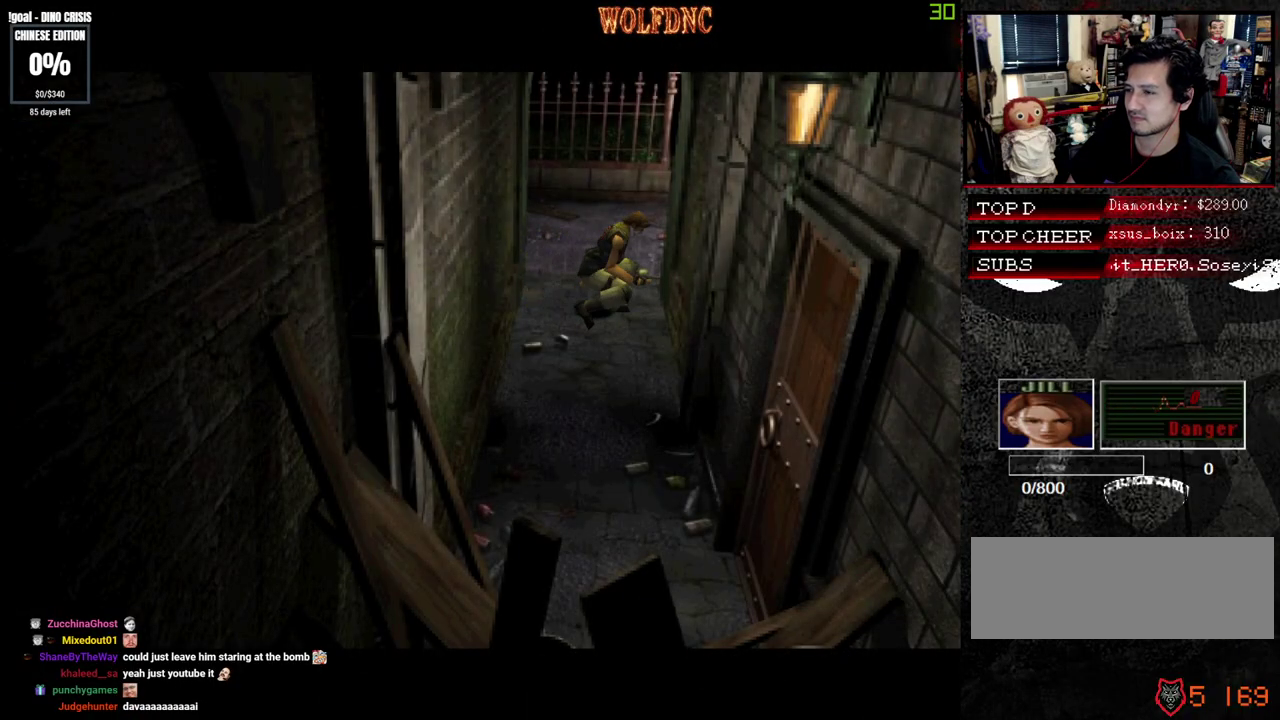
Gameplay with a controller (PlayStation layout); each line is a JSON object with the inputs held at the frame after it. "events" lists button and stick changes between this image and that frame as [ms after this image, input, new state], when the widget could be followed in between. Not read: L3 R3.
{"buttons": ["DPAD_RIGHT"], "events": [[217, "CROSS", "down"], [267, "DPAD_RIGHT", "down"], [450, "CROSS", "up"]]}
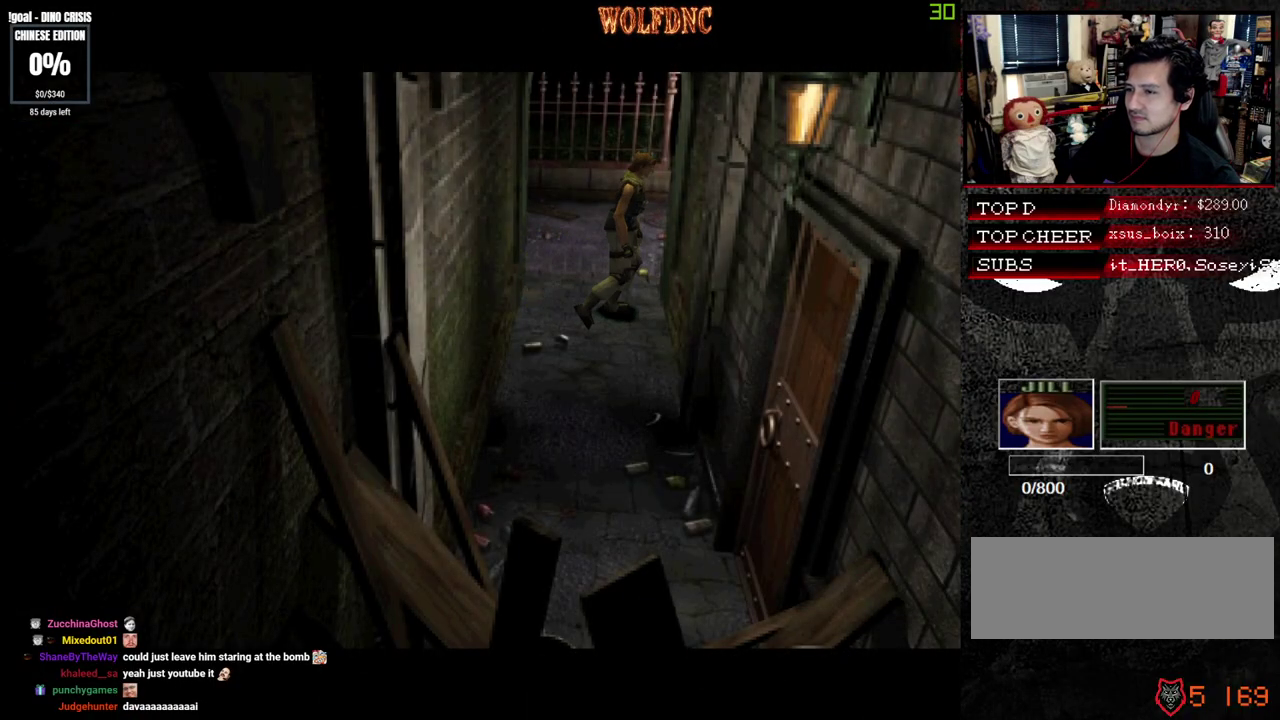
{"buttons": ["DPAD_RIGHT"], "events": []}
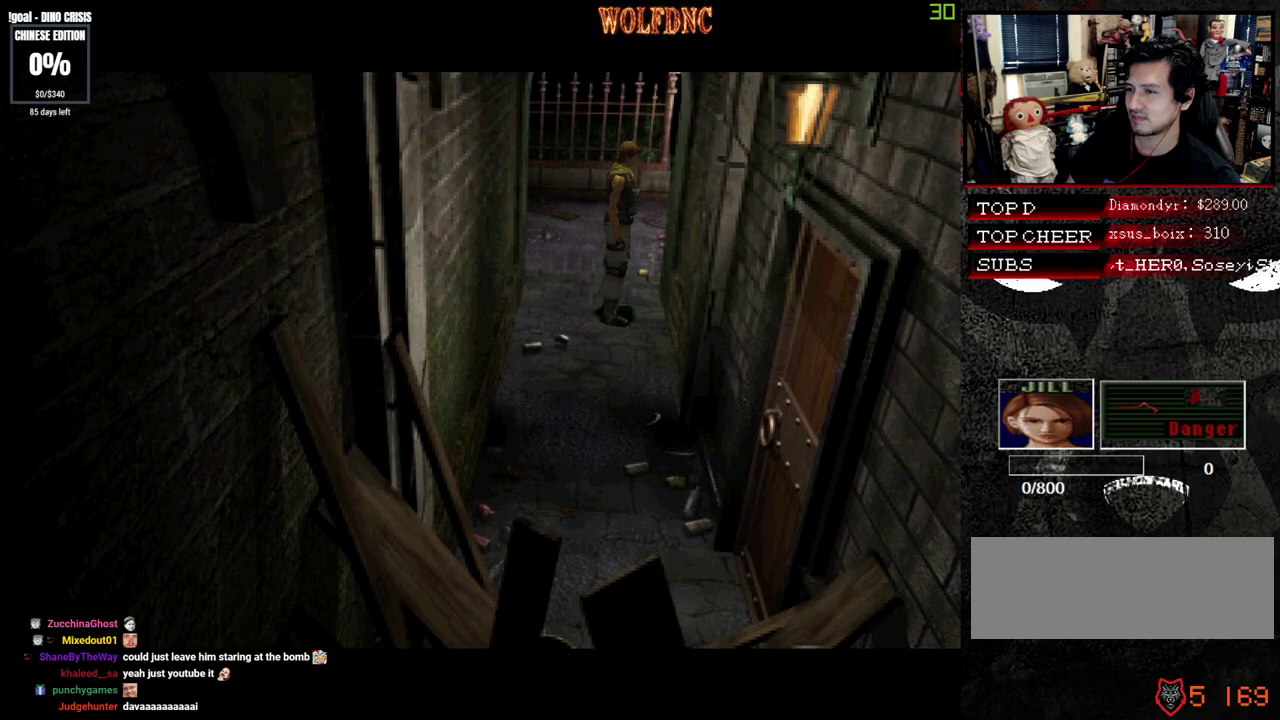
{"buttons": ["DPAD_RIGHT"], "events": []}
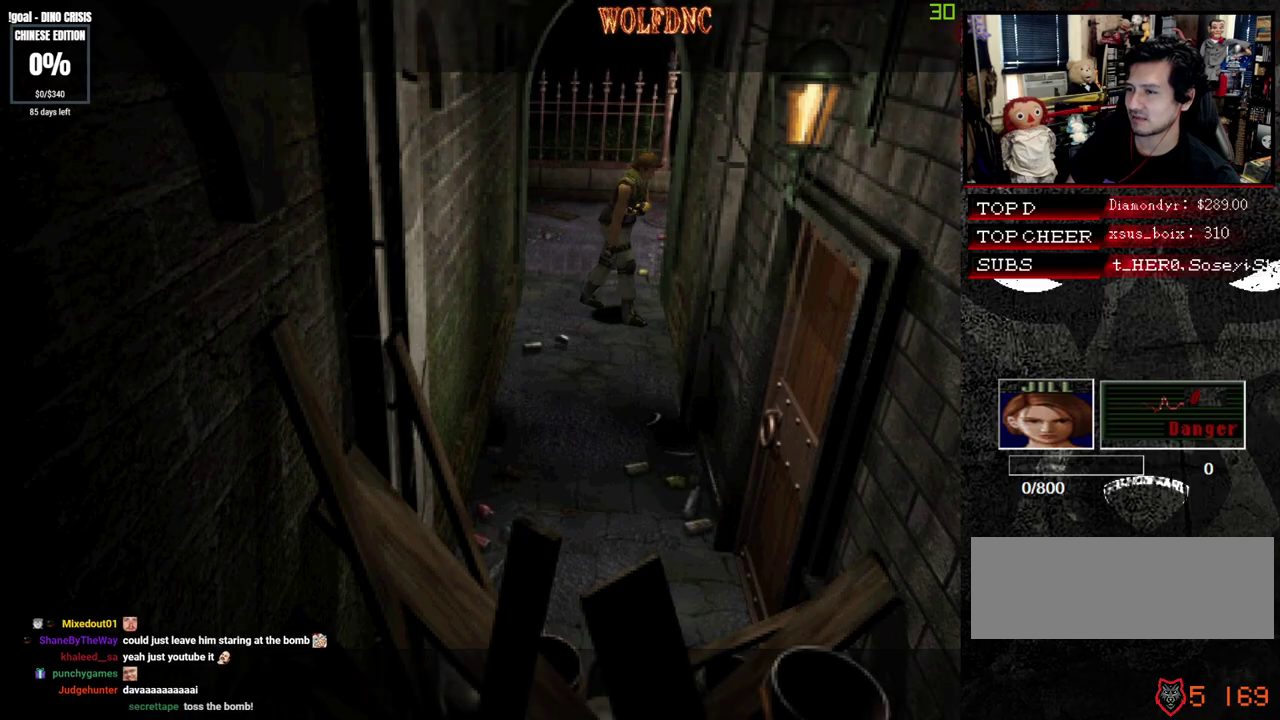
{"buttons": ["SQUARE", "DPAD_UP"], "events": [[167, "DPAD_UP", "down"], [167, "SQUARE", "down"], [400, "DPAD_RIGHT", "up"]]}
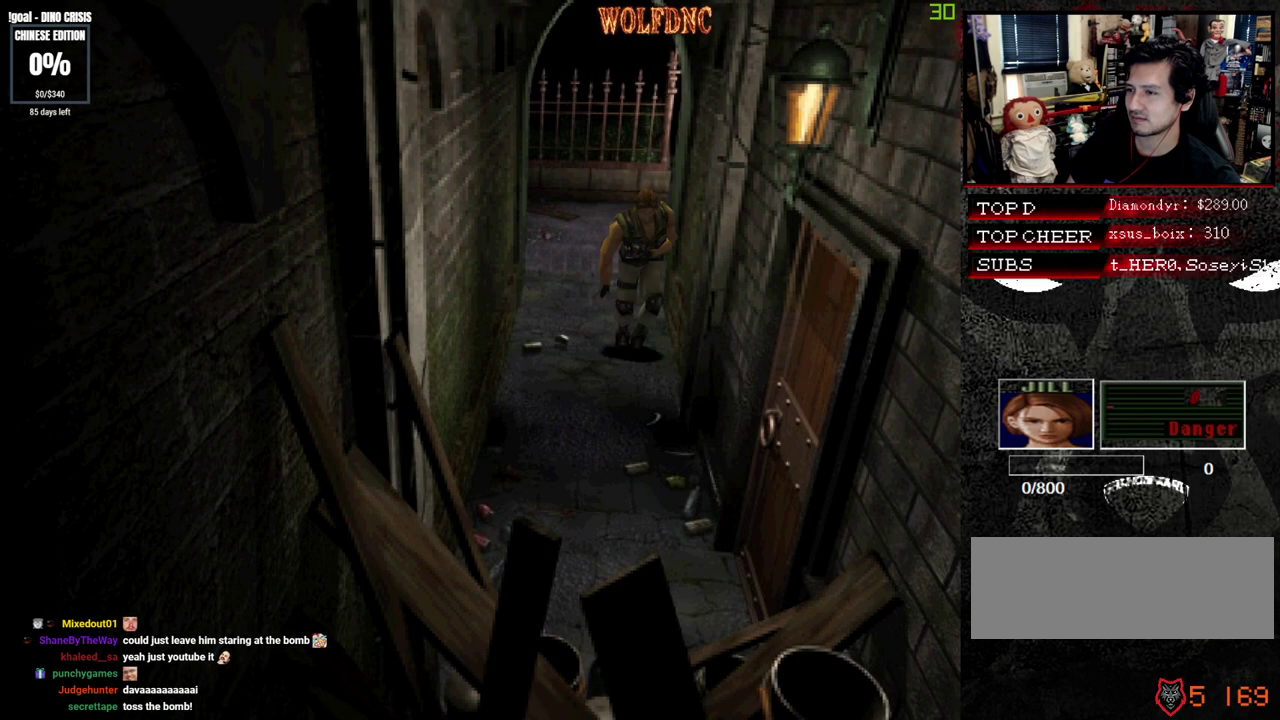
{"buttons": ["CROSS", "SQUARE", "DPAD_UP", "DPAD_LEFT"], "events": [[283, "DPAD_LEFT", "down"], [367, "CROSS", "down"]]}
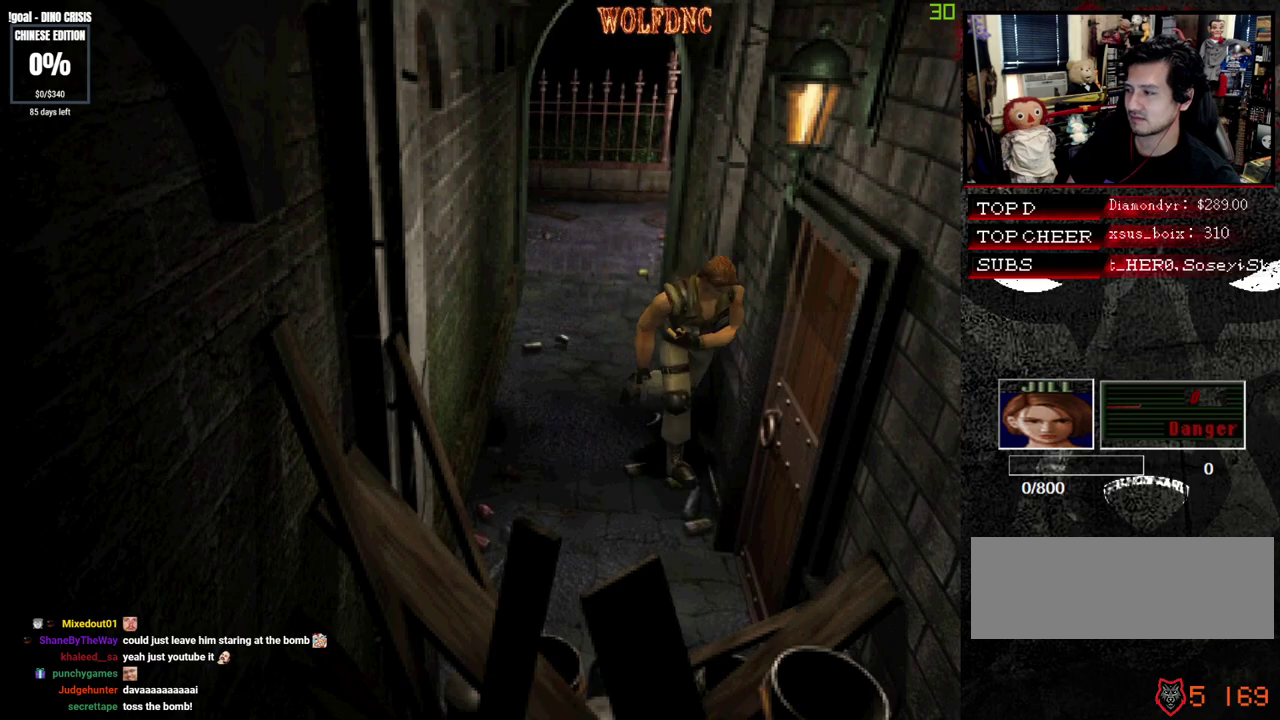
{"buttons": ["CROSS", "SQUARE", "DPAD_UP"], "events": [[67, "DPAD_LEFT", "up"], [200, "DPAD_LEFT", "down"], [433, "DPAD_LEFT", "up"]]}
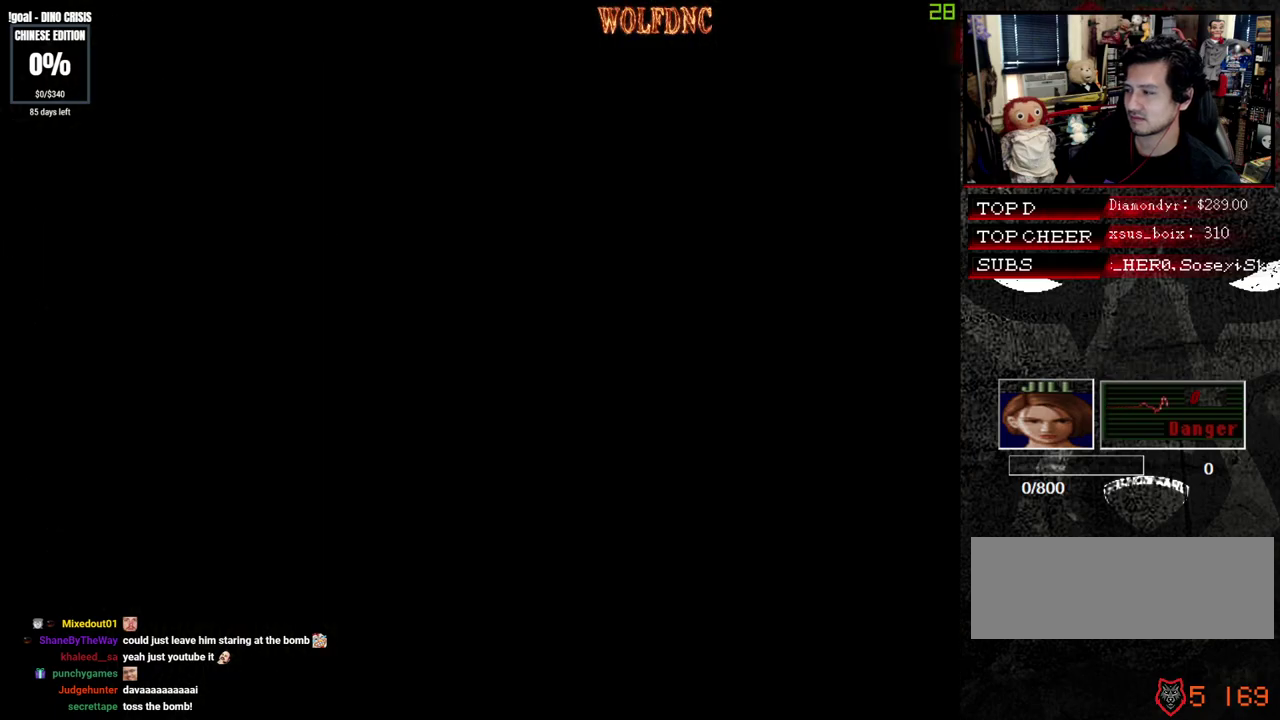
{"buttons": [], "events": [[17, "CROSS", "up"], [17, "SQUARE", "up"], [67, "DPAD_UP", "up"]]}
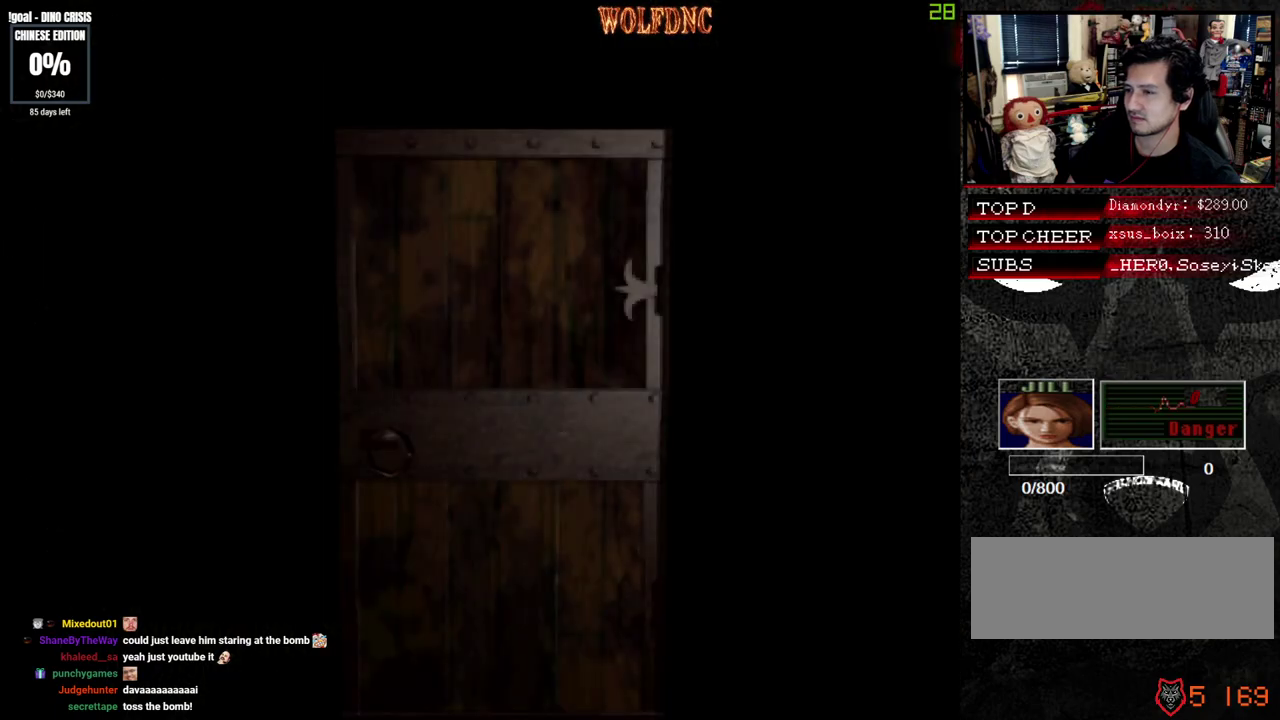
{"buttons": [], "events": []}
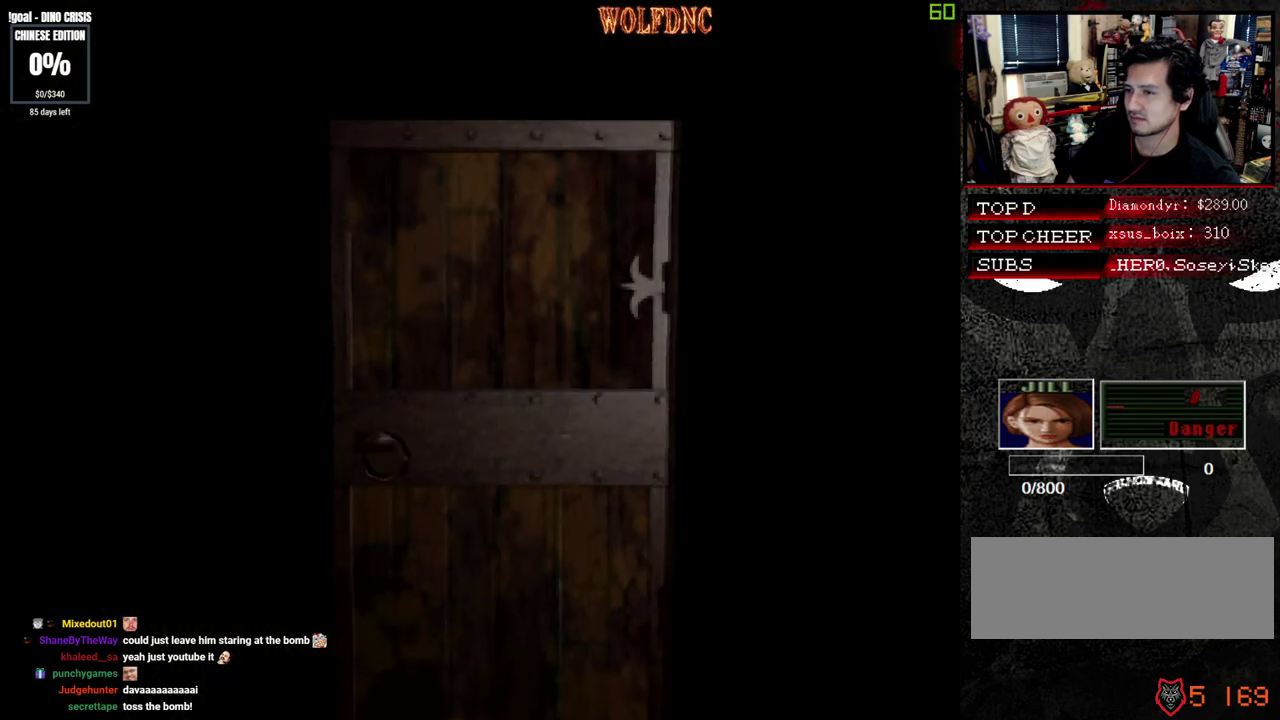
{"buttons": [], "events": [[100, "SELECT", "down"], [200, "SELECT", "up"]]}
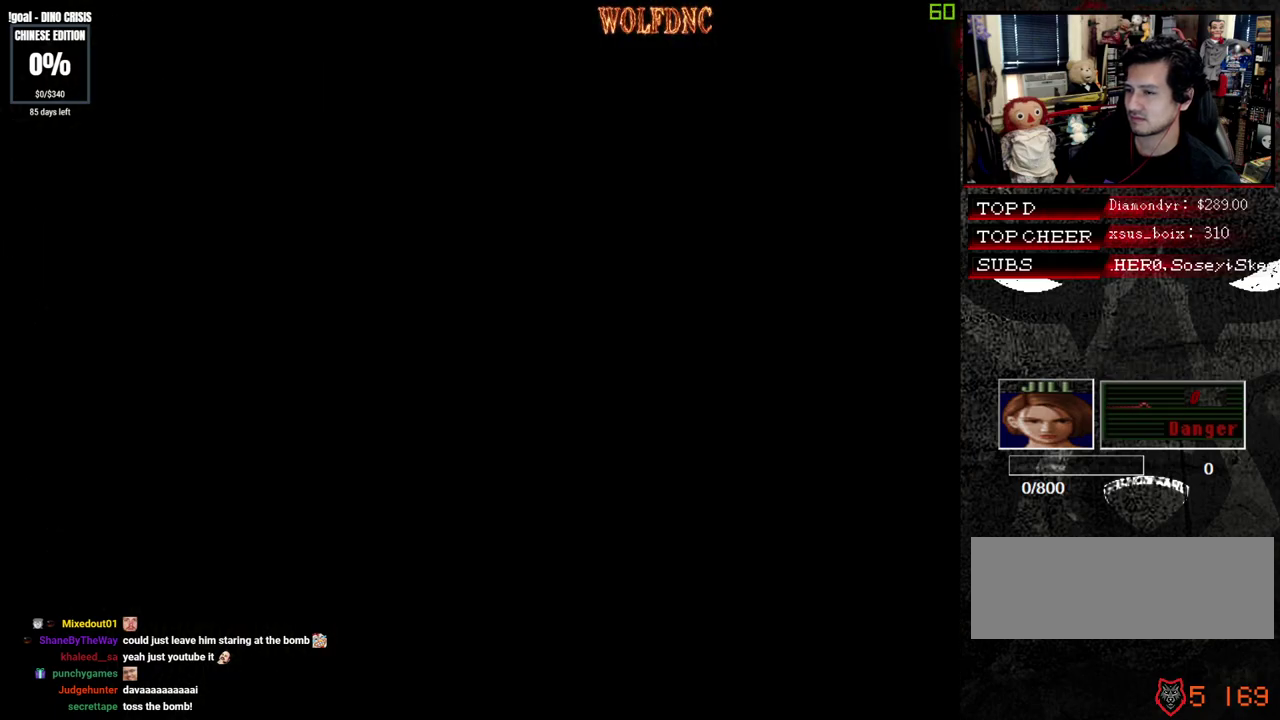
{"buttons": [], "events": []}
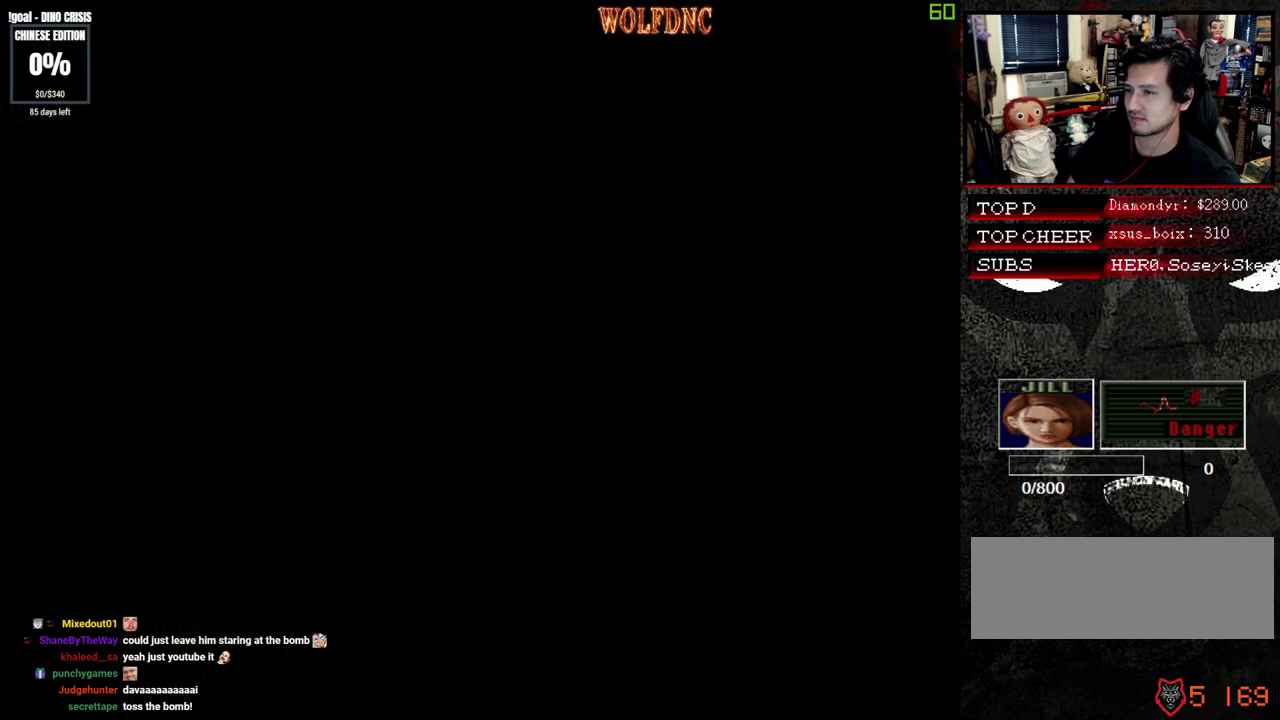
{"buttons": [], "events": []}
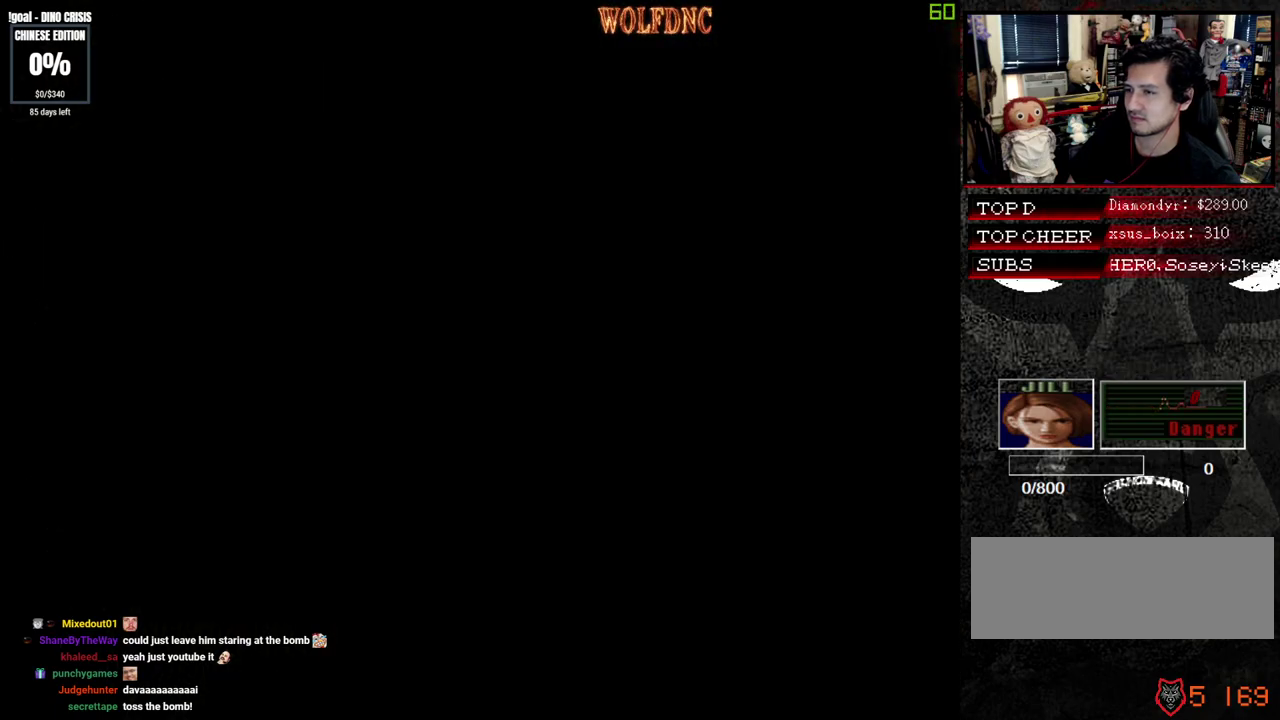
{"buttons": [], "events": []}
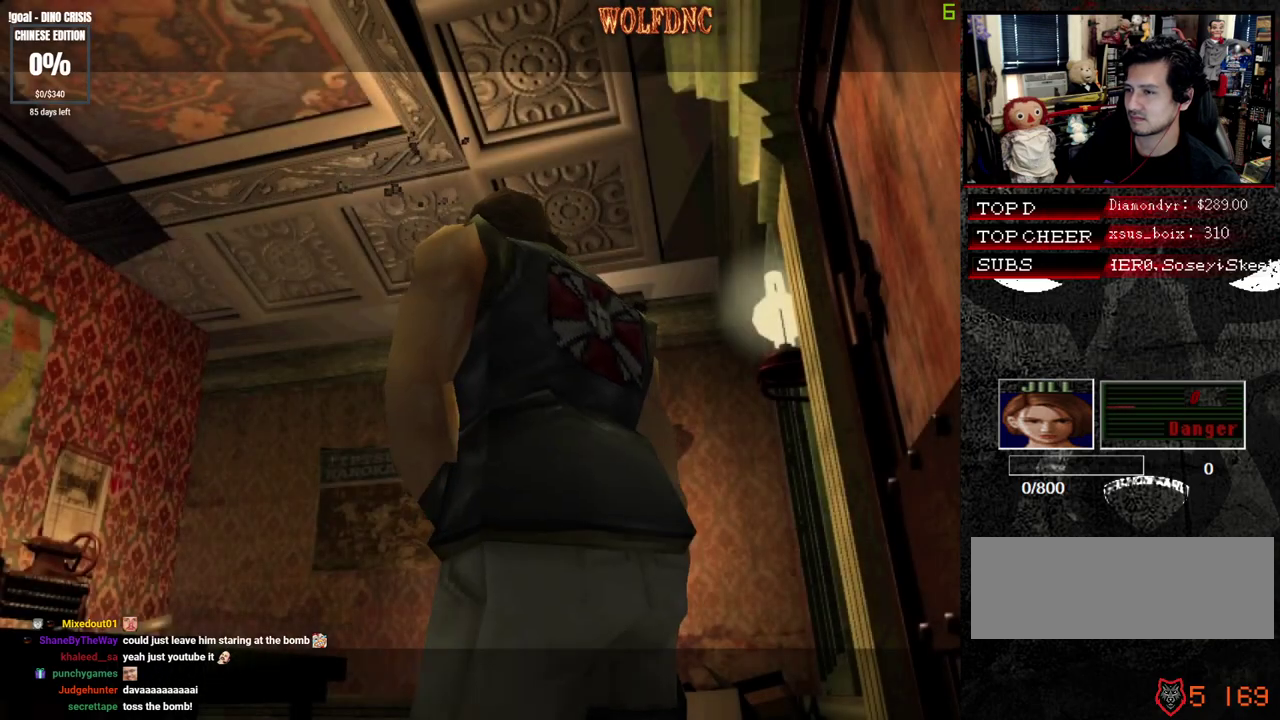
{"buttons": [], "events": []}
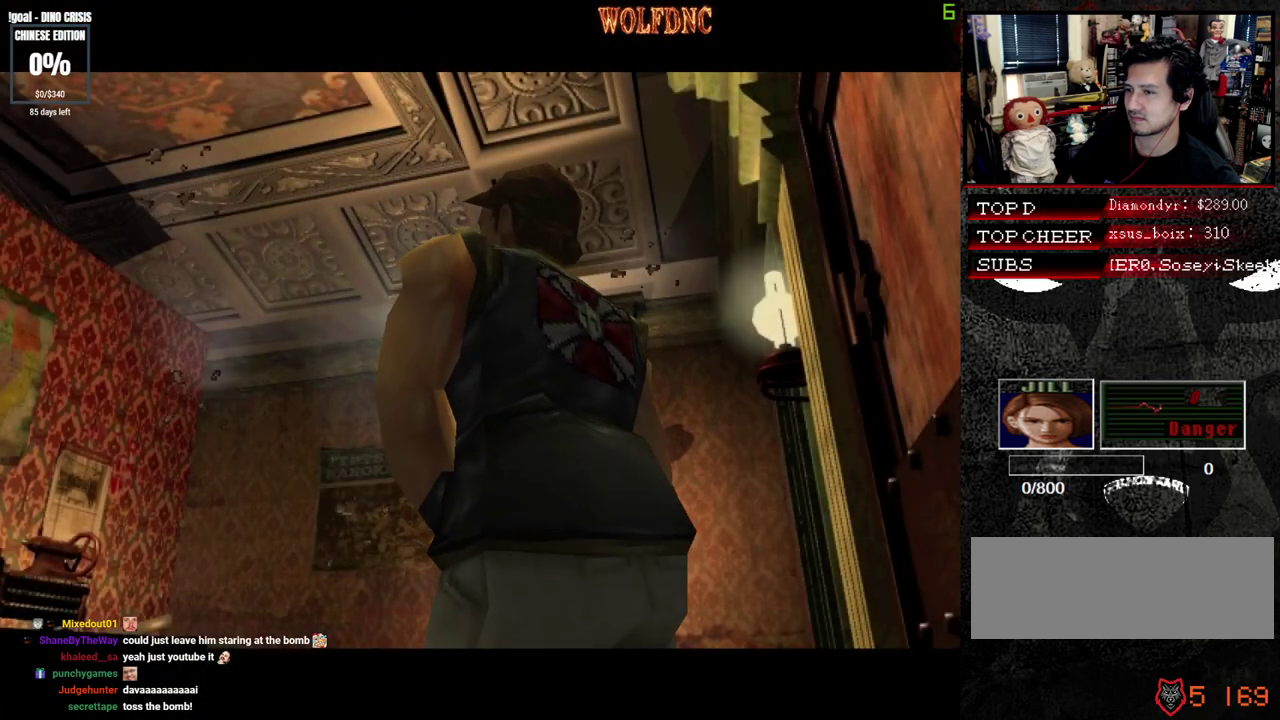
{"buttons": [], "events": [[83, "CROSS", "down"], [267, "CROSS", "up"]]}
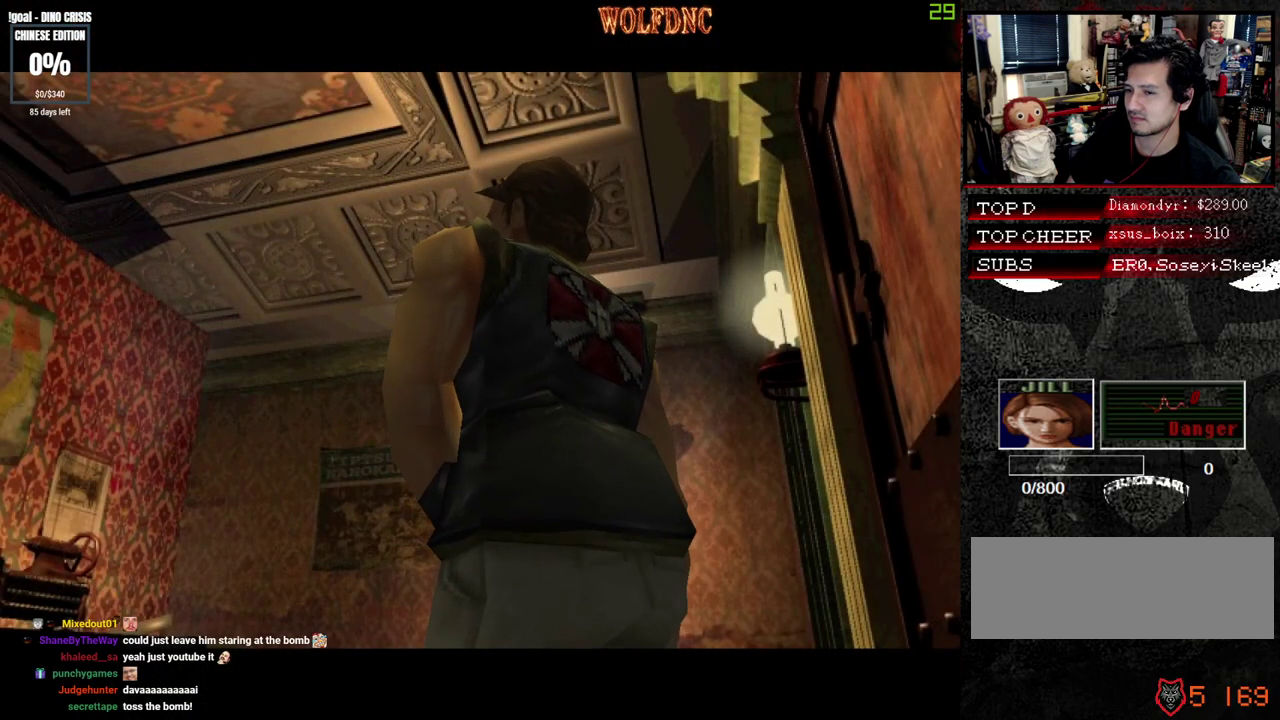
{"buttons": ["SQUARE", "DPAD_UP", "DPAD_RIGHT"], "events": [[250, "DPAD_UP", "down"], [383, "SQUARE", "down"], [433, "DPAD_RIGHT", "down"]]}
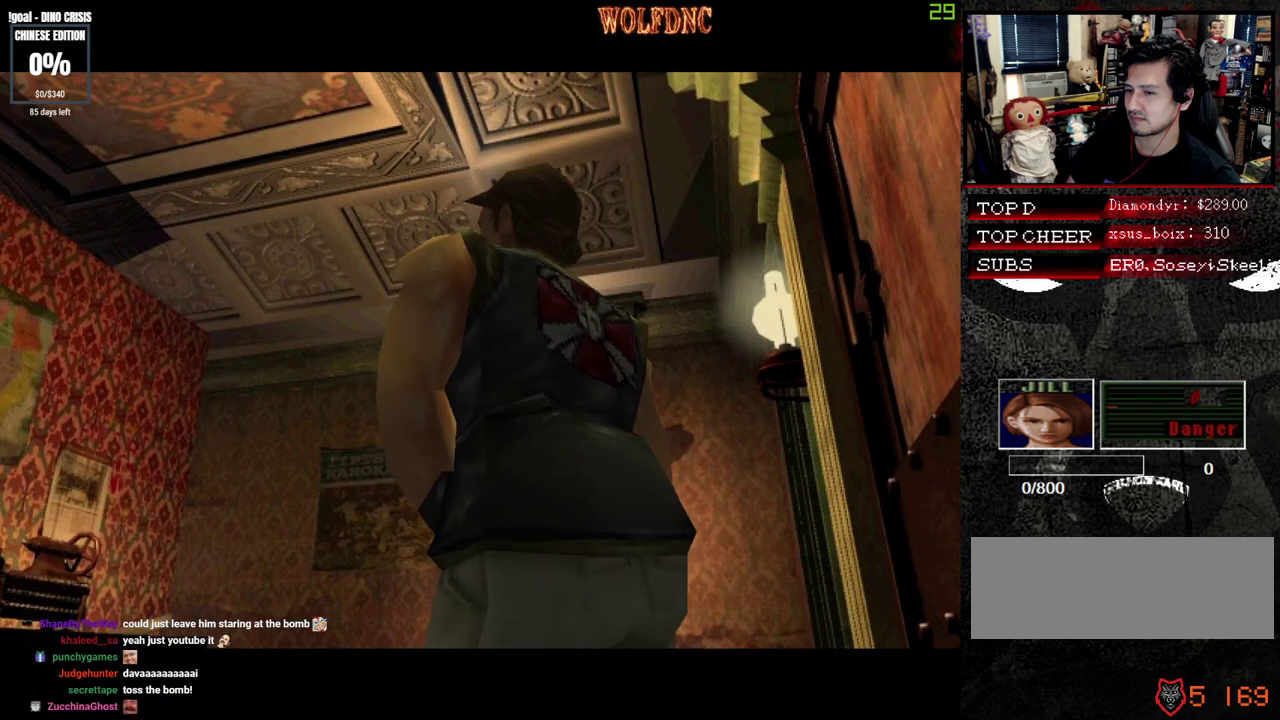
{"buttons": ["SQUARE", "DPAD_UP", "DPAD_RIGHT"], "events": []}
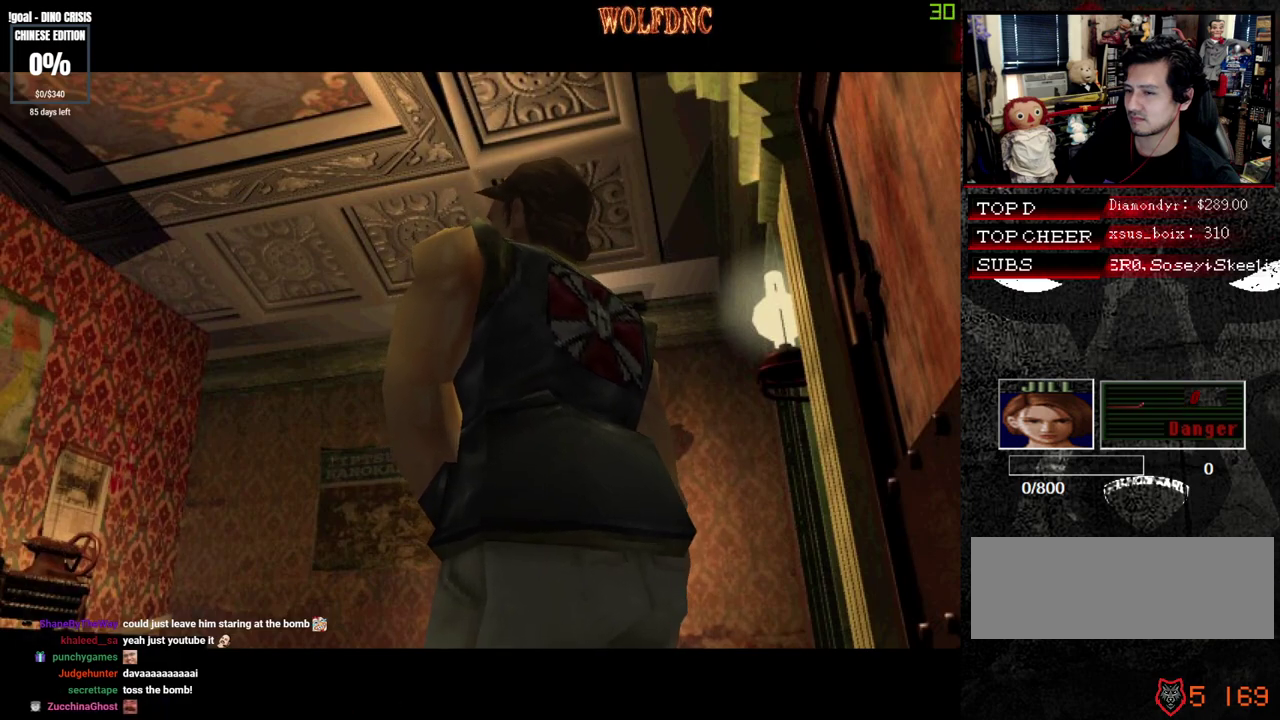
{"buttons": ["SQUARE", "DPAD_UP", "DPAD_RIGHT"], "events": []}
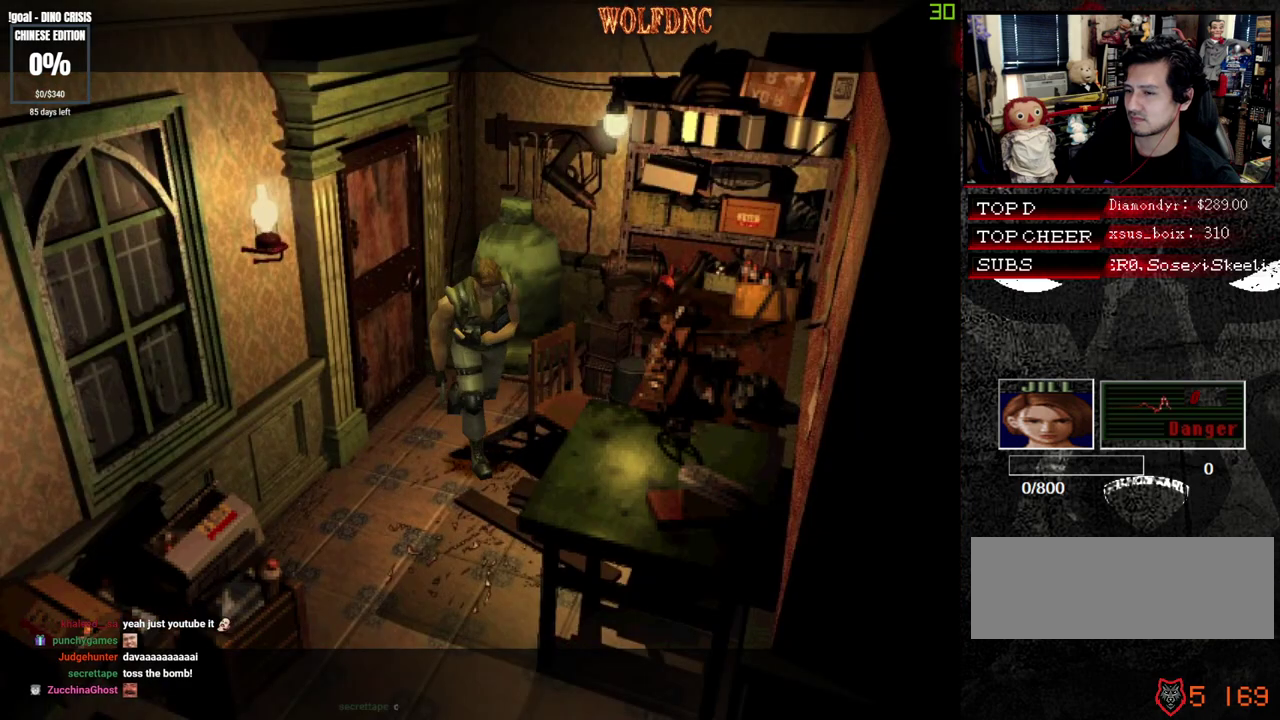
{"buttons": ["SQUARE", "DPAD_UP", "DPAD_LEFT"], "events": [[333, "DPAD_RIGHT", "up"], [383, "DPAD_LEFT", "down"]]}
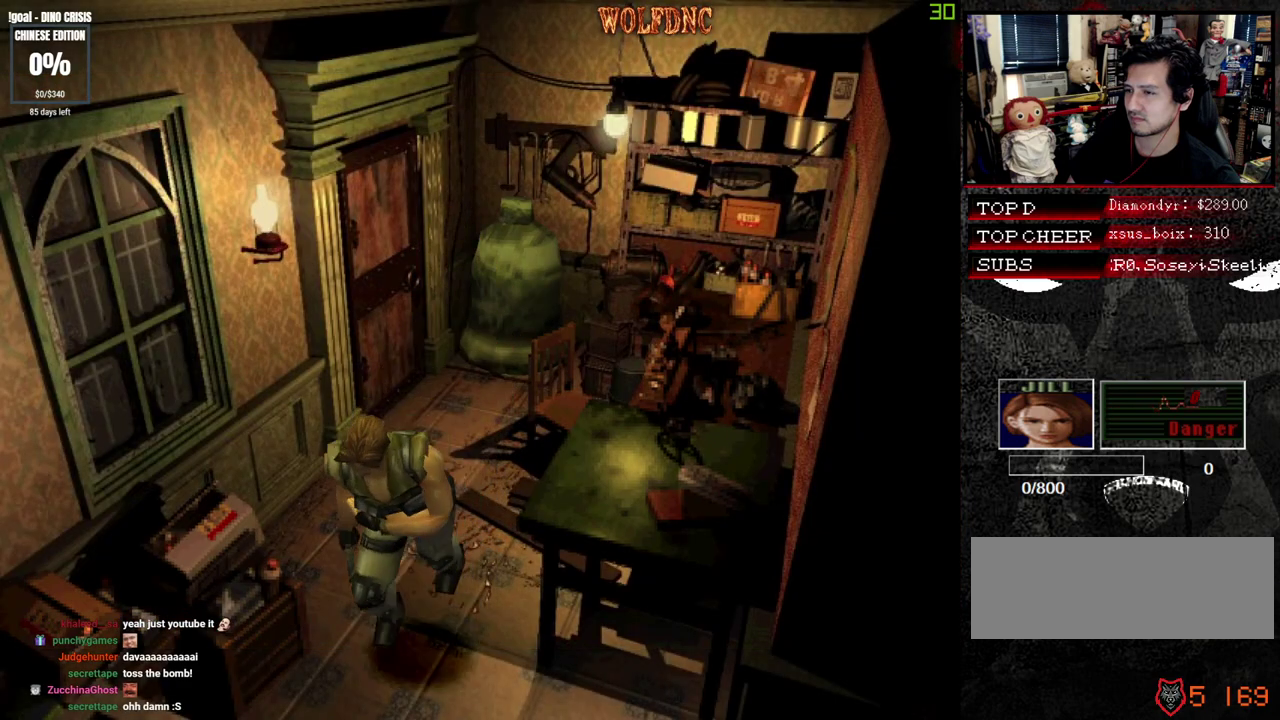
{"buttons": ["SQUARE", "DPAD_UP", "DPAD_LEFT"], "events": []}
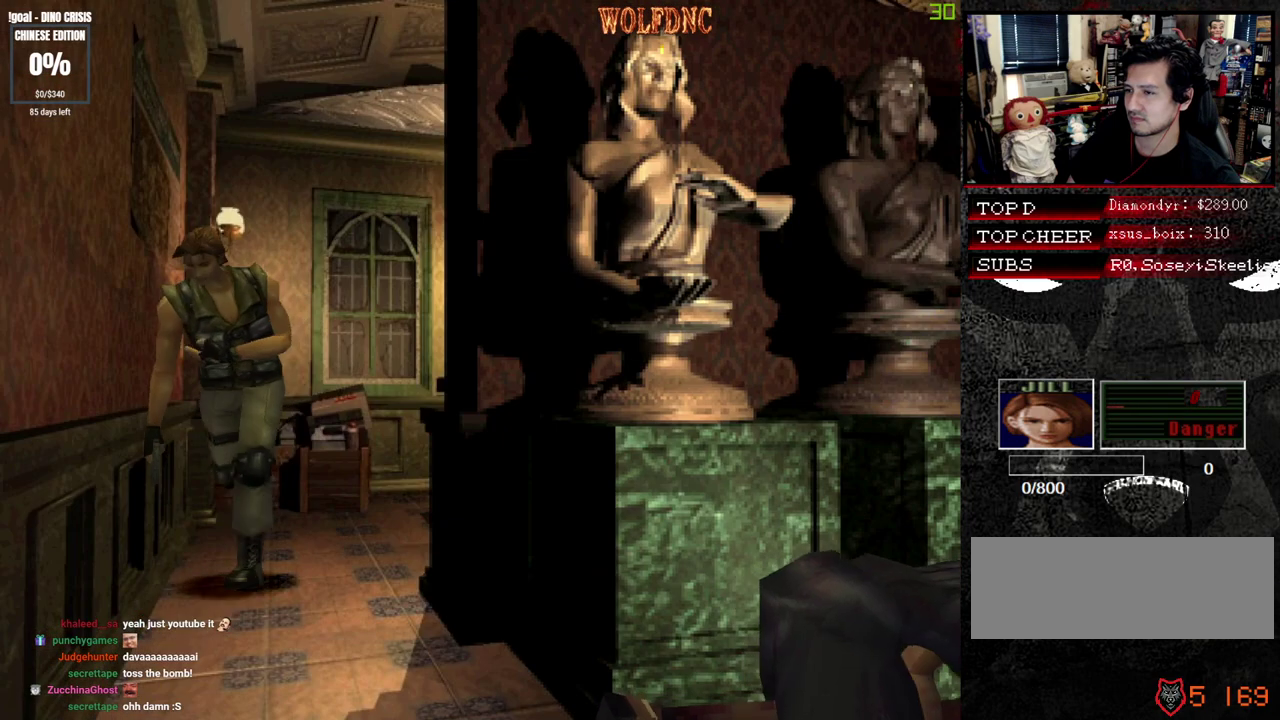
{"buttons": ["SQUARE", "DPAD_UP"], "events": [[233, "DPAD_LEFT", "up"]]}
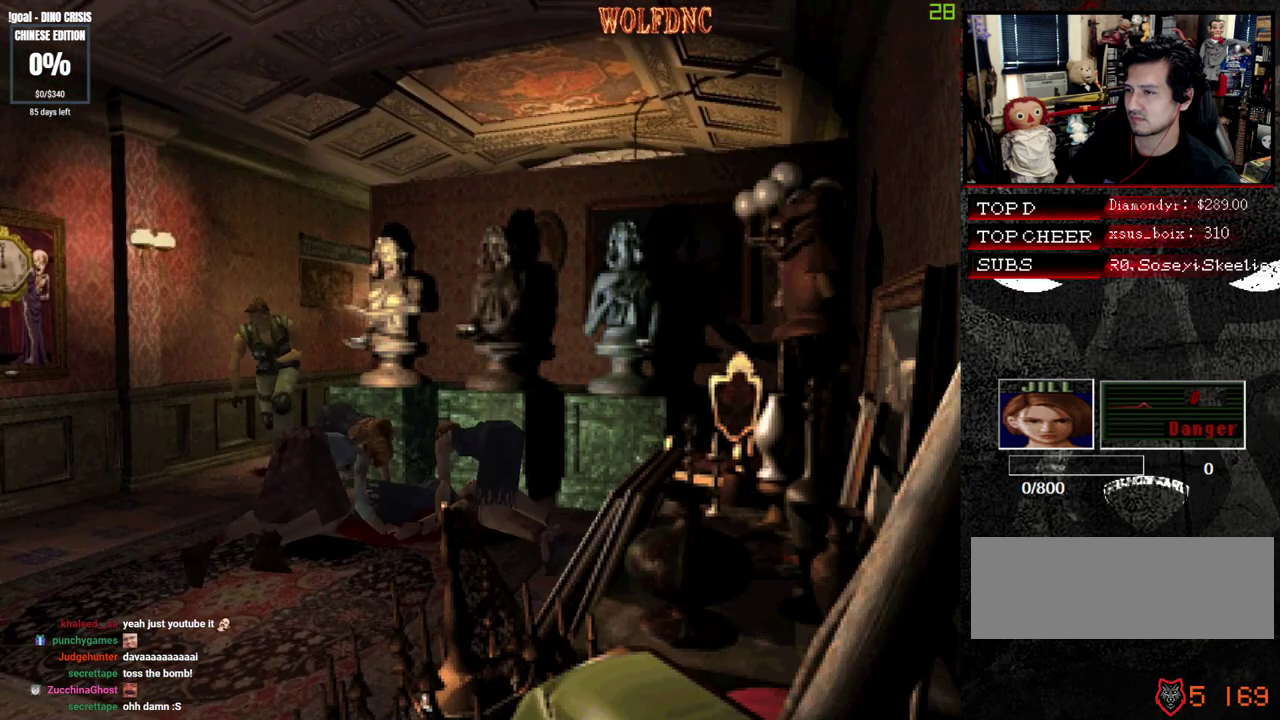
{"buttons": ["SQUARE", "DPAD_UP"], "events": []}
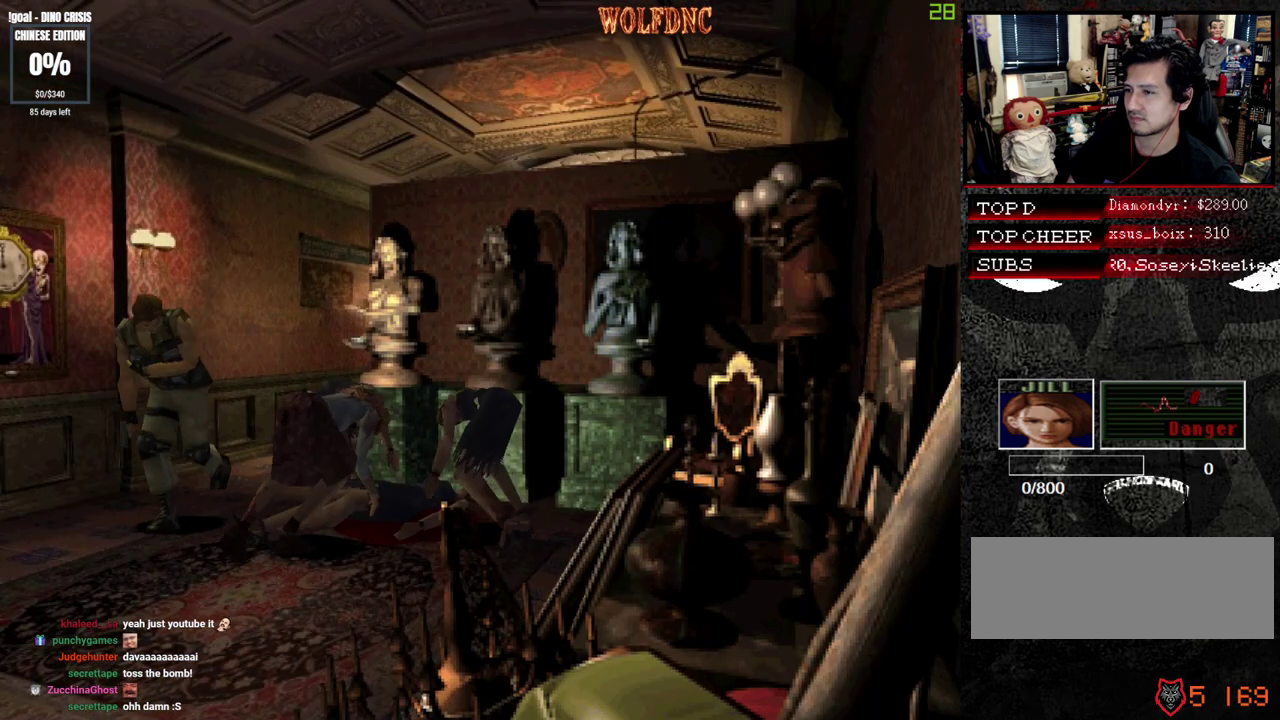
{"buttons": ["SQUARE", "DPAD_UP"], "events": []}
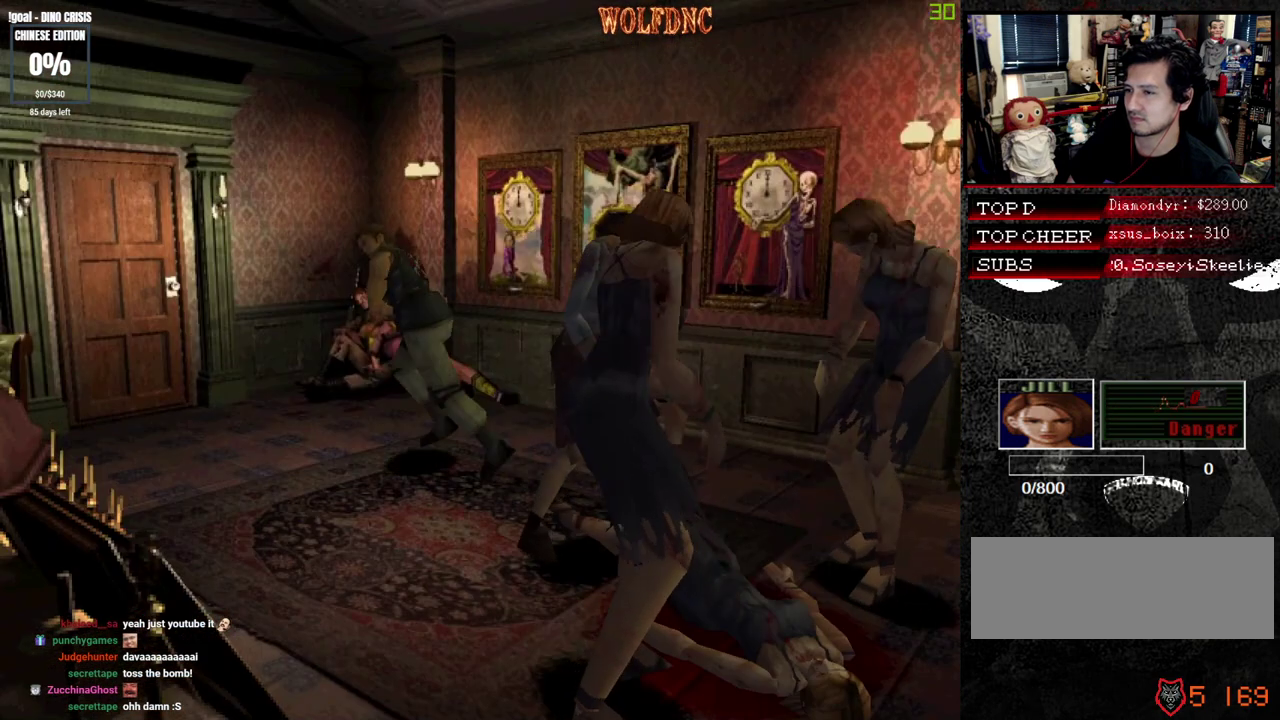
{"buttons": ["CROSS", "SQUARE", "DPAD_UP"], "events": [[417, "CROSS", "down"]]}
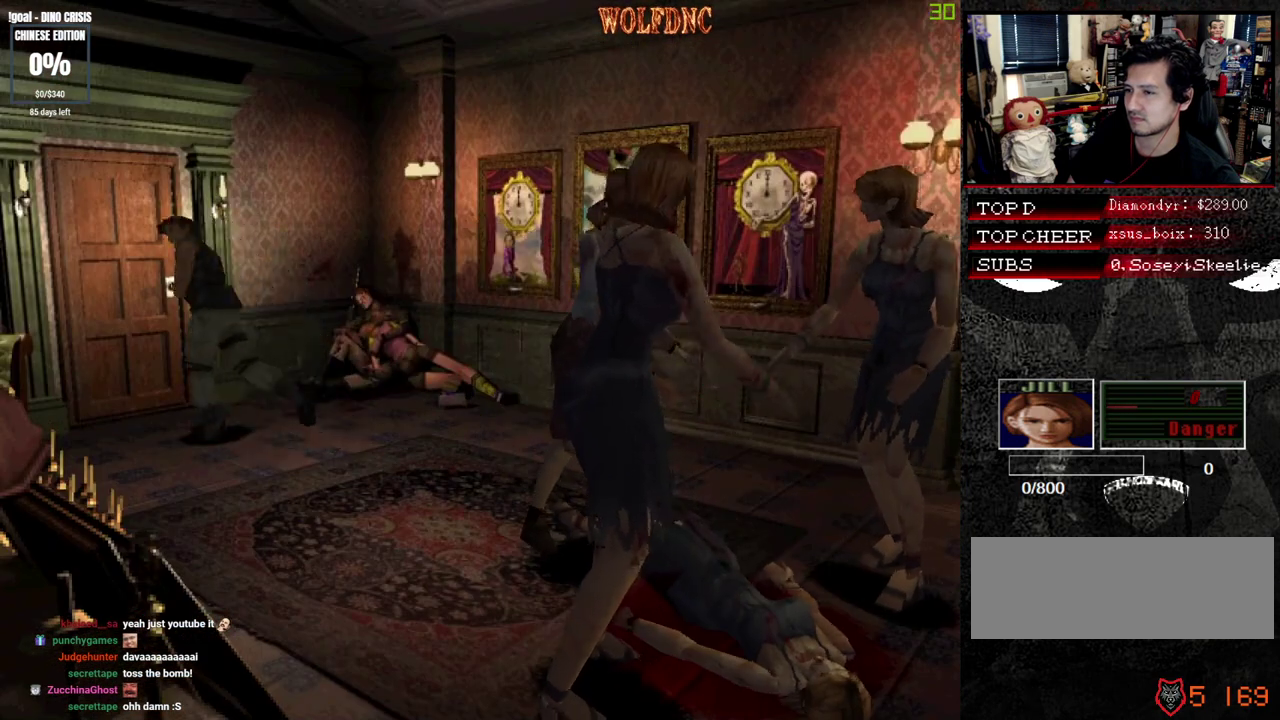
{"buttons": ["CROSS", "SQUARE", "DPAD_UP"], "events": [[17, "DPAD_RIGHT", "down"], [100, "DPAD_RIGHT", "up"]]}
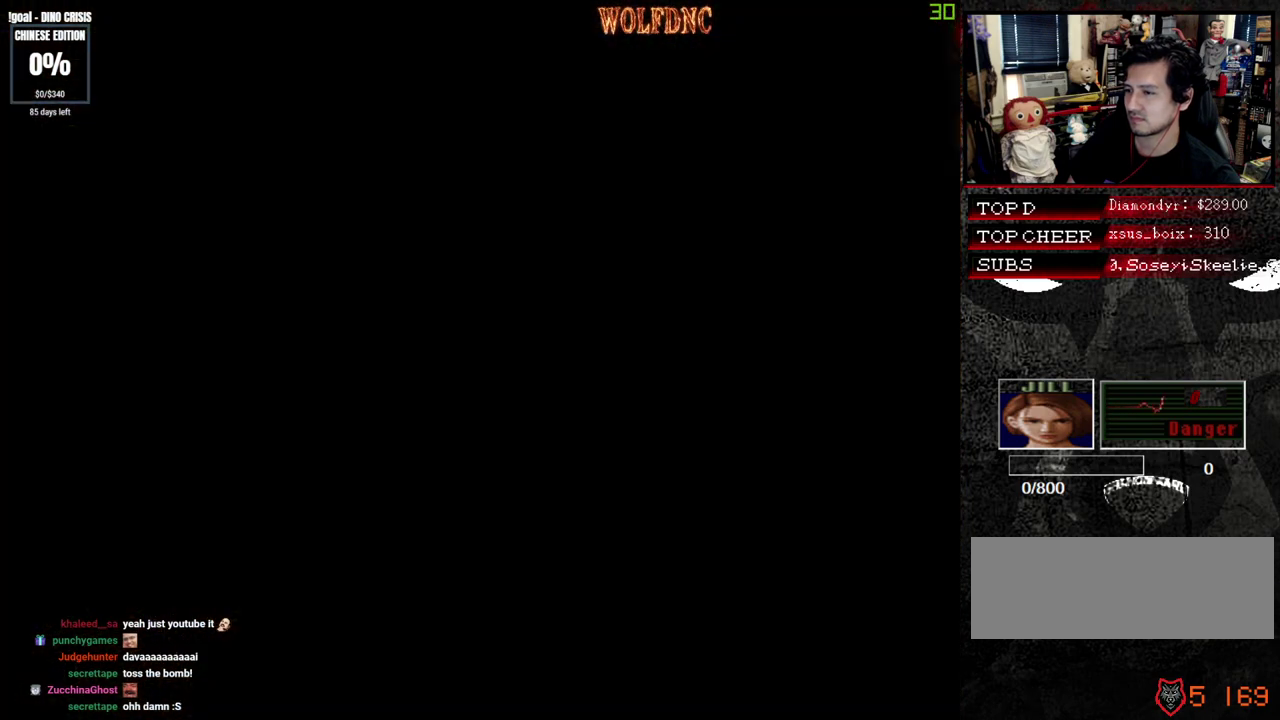
{"buttons": ["DPAD_UP"], "events": [[117, "CROSS", "up"], [267, "SQUARE", "up"]]}
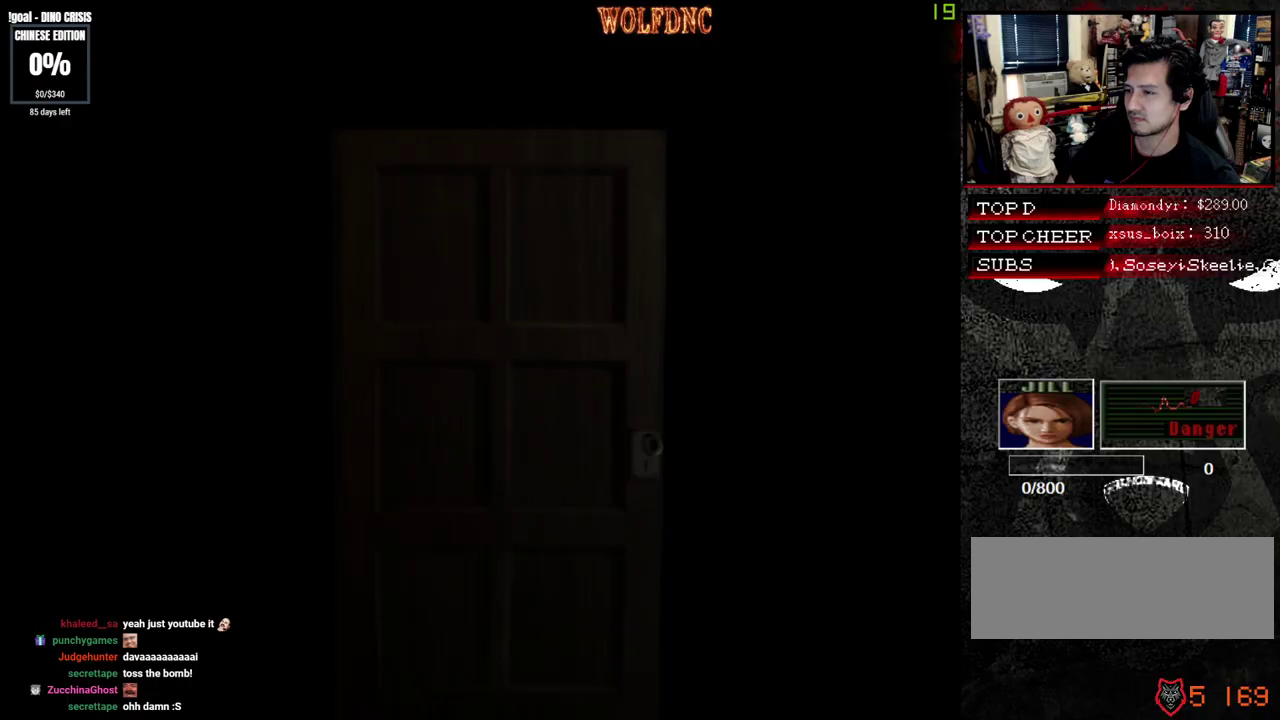
{"buttons": ["DPAD_UP", "DPAD_RIGHT"], "events": [[133, "DPAD_RIGHT", "down"]]}
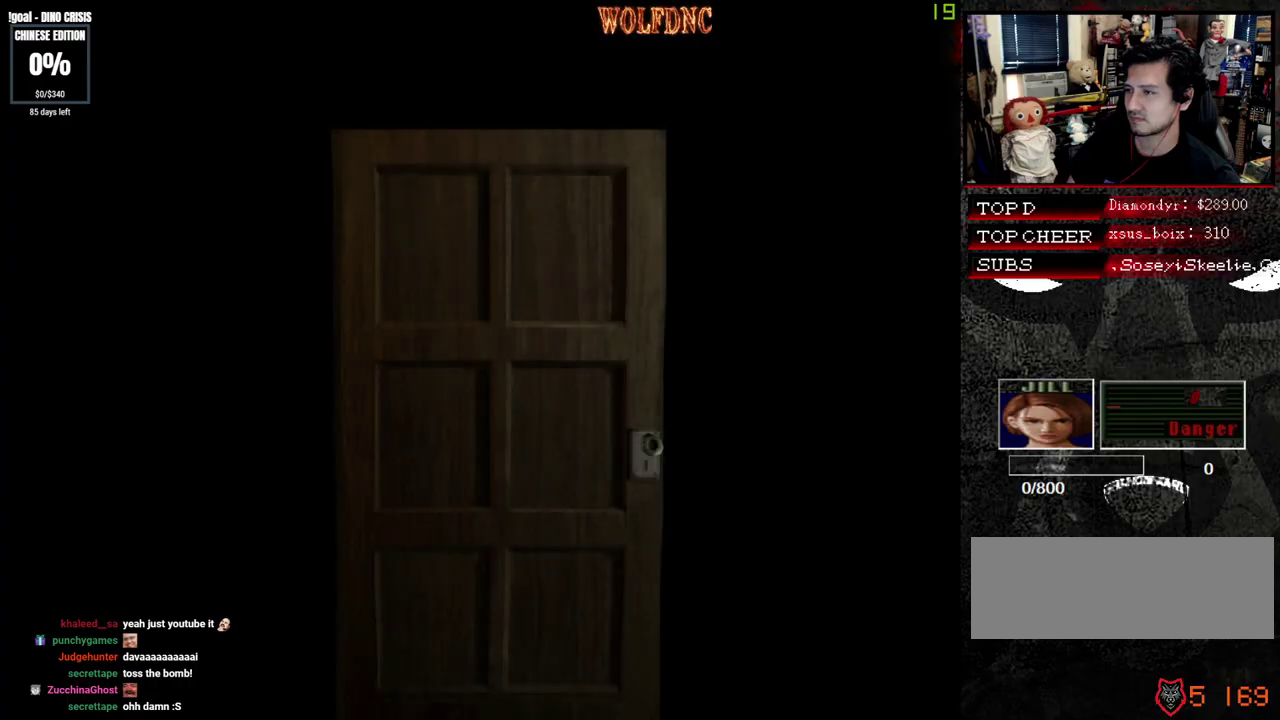
{"buttons": ["DPAD_RIGHT"], "events": [[100, "DPAD_UP", "up"]]}
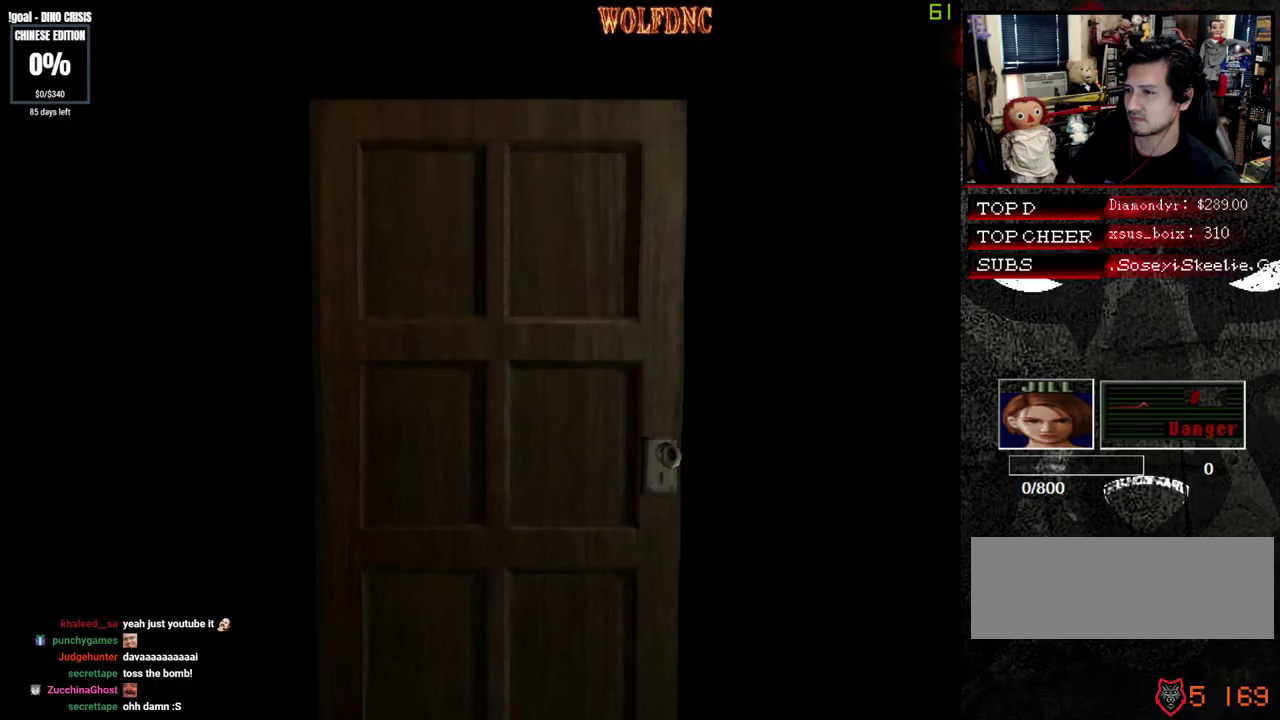
{"buttons": ["DPAD_RIGHT"], "events": [[33, "SELECT", "down"], [117, "SELECT", "up"]]}
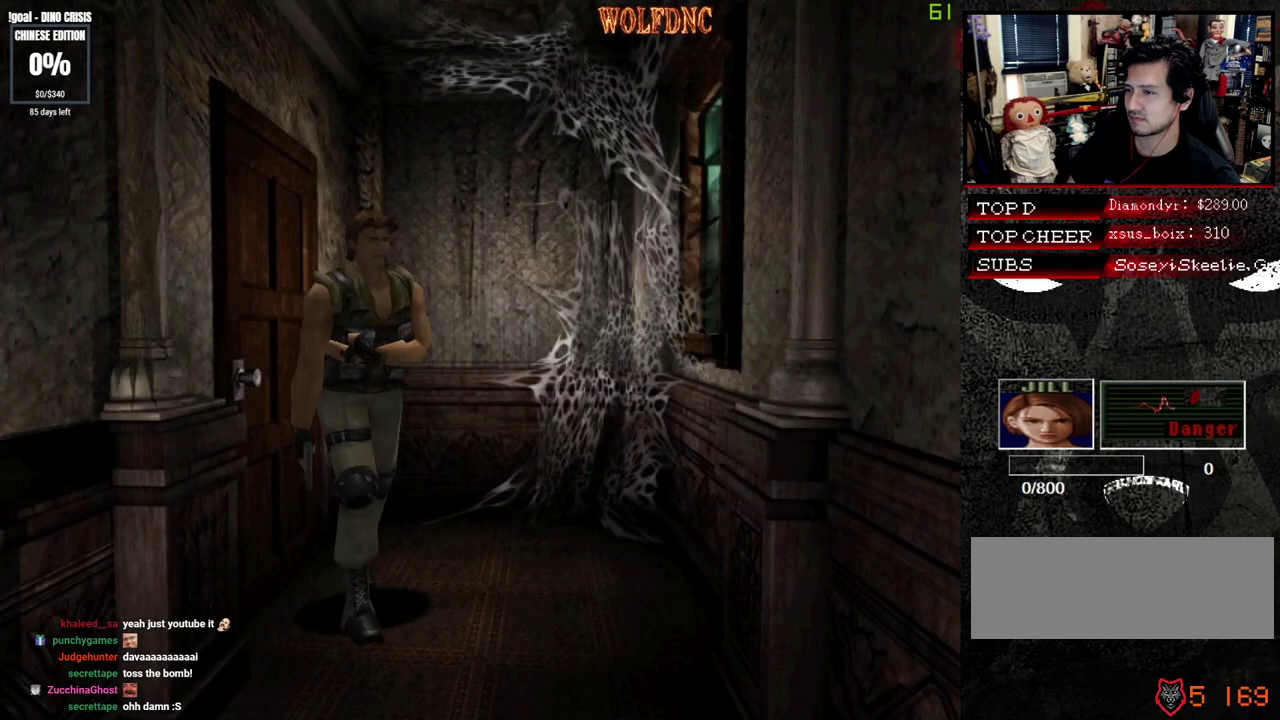
{"buttons": ["SQUARE", "DPAD_UP"], "events": [[33, "DPAD_UP", "down"], [83, "SQUARE", "down"], [333, "DPAD_RIGHT", "up"]]}